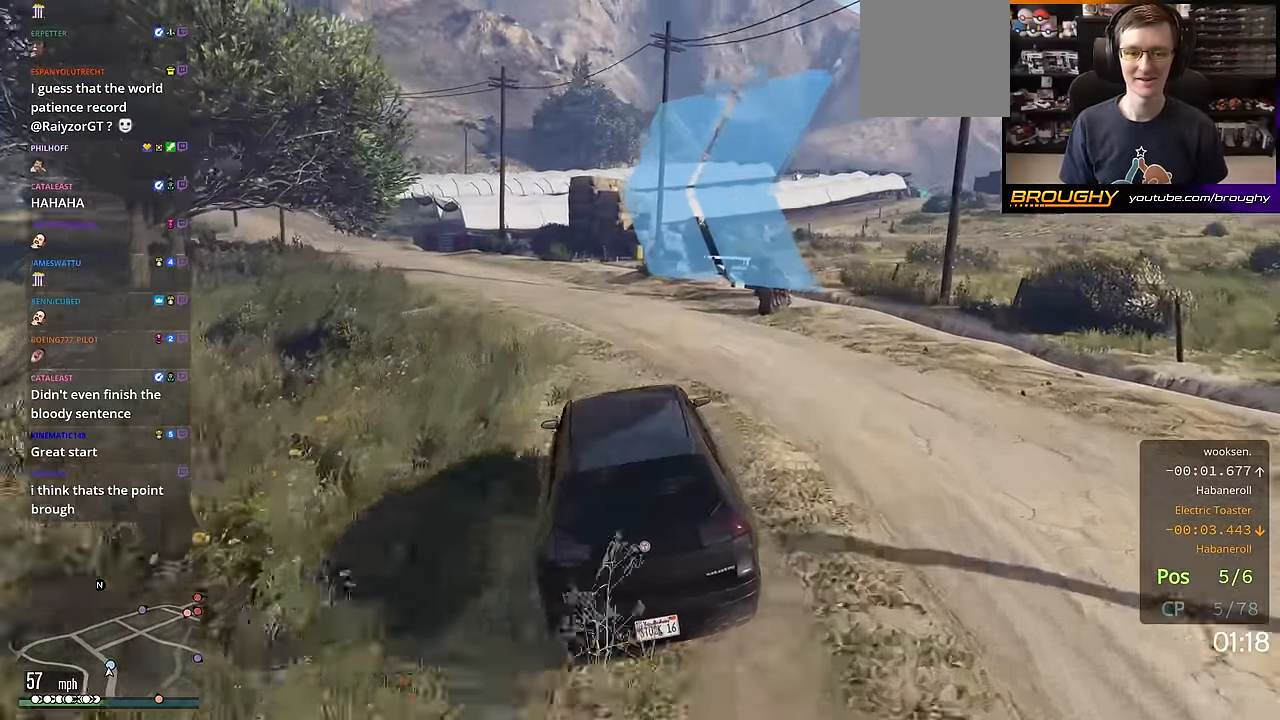
Gameplay with a controller (Xbox layout); each line is a JSON object with the inputs held at the frame after it. "events" lists button and stick changes between this image and that frame as [ms after this image, input, new state], when the widget could be followed in between.
{"buttons": [], "left_stick": "center", "right_stick": "down-left", "events": [[100, "R2", "up"], [100, "right_stick", "down-left"], [134, "left_stick", "center"], [217, "left_stick", "up-left"], [334, "left_stick", "center"]]}
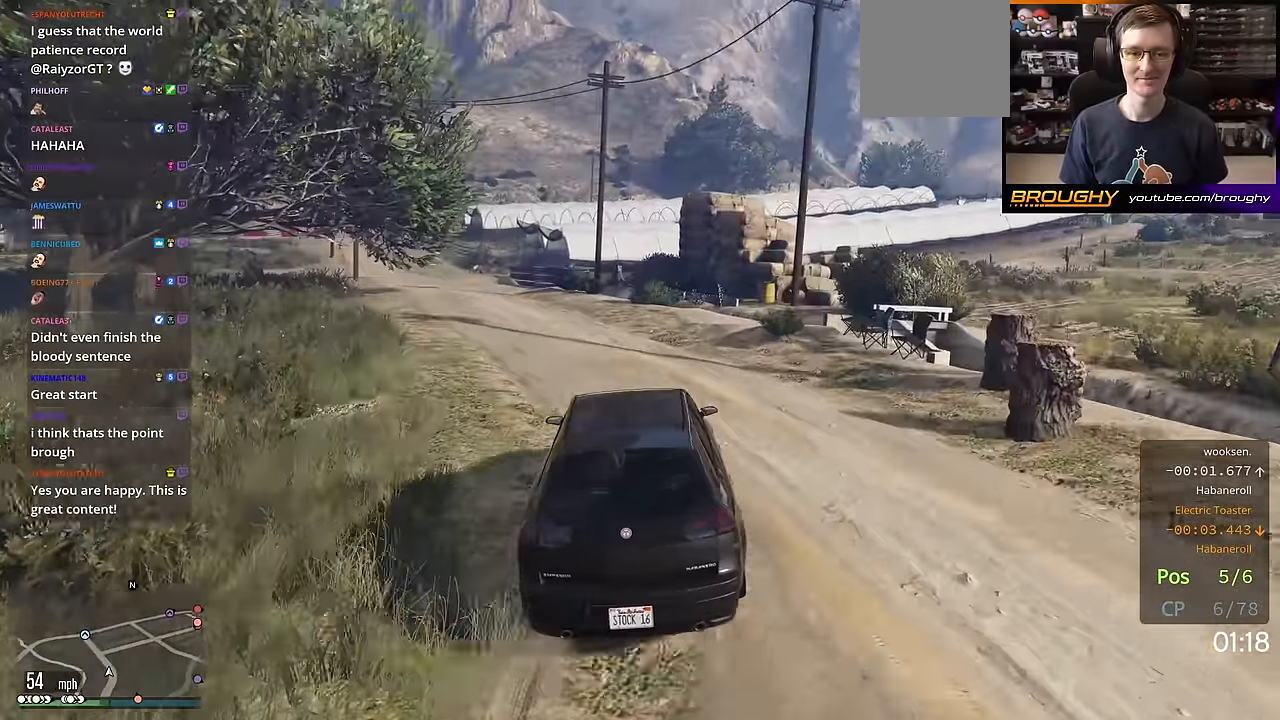
{"buttons": ["R2"], "left_stick": "up-left", "right_stick": "down-left", "events": [[50, "left_stick", "up-left"], [183, "left_stick", "center"], [383, "left_stick", "up-left"], [466, "R2", "down"]]}
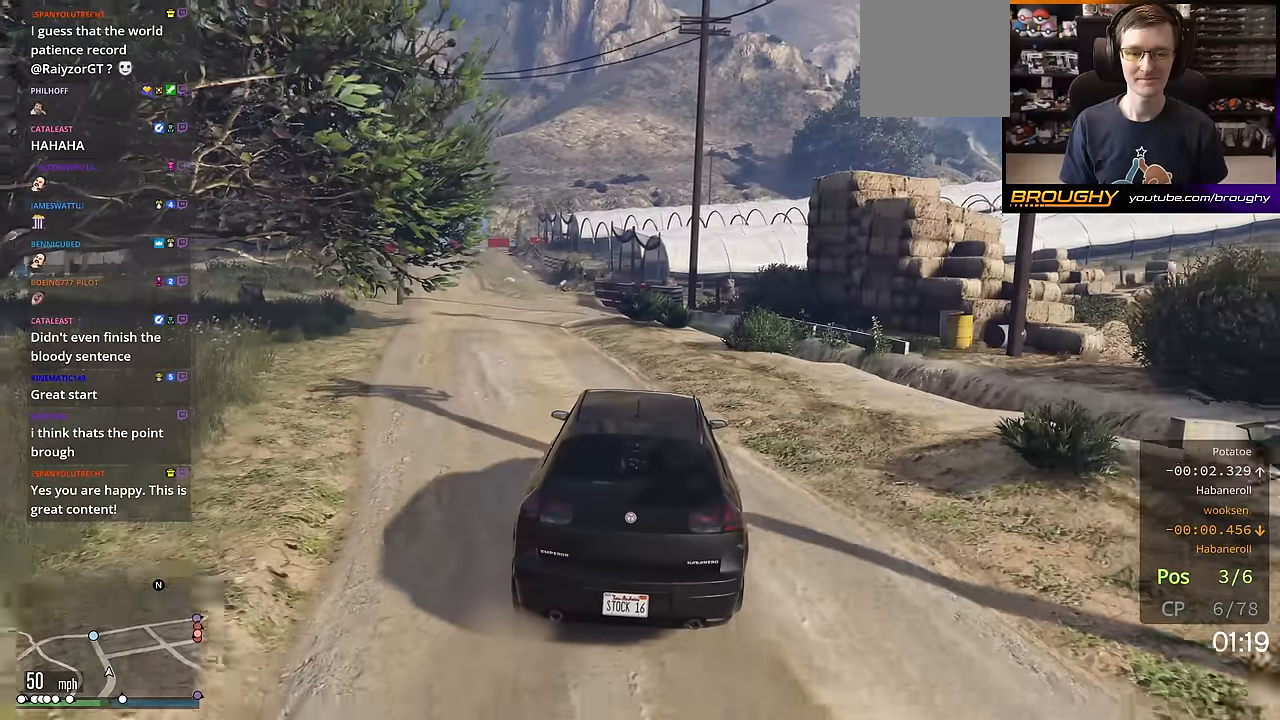
{"buttons": ["R2"], "left_stick": "up-left", "right_stick": "down-left", "events": [[16, "left_stick", "center"], [150, "left_stick", "up-left"], [317, "left_stick", "center"], [383, "left_stick", "up-left"]]}
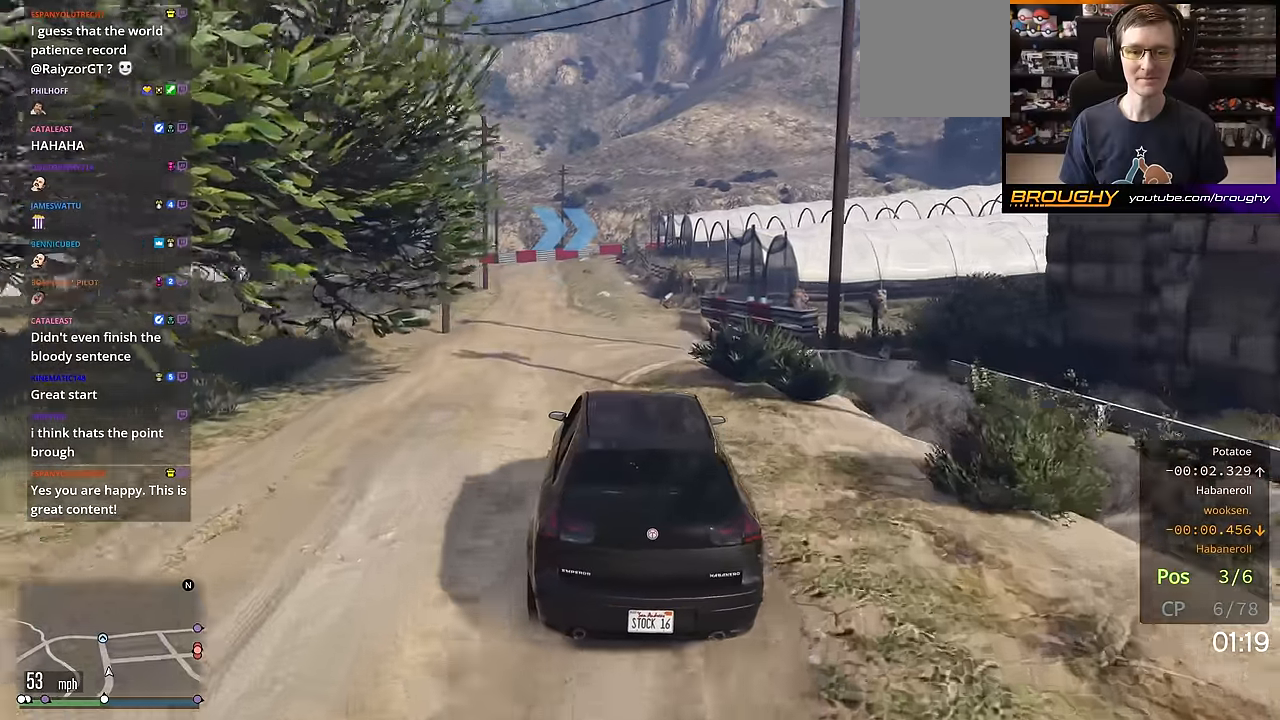
{"buttons": ["R2"], "left_stick": "center", "right_stick": "down-left", "events": [[33, "left_stick", "center"], [350, "left_stick", "up-left"], [484, "left_stick", "center"]]}
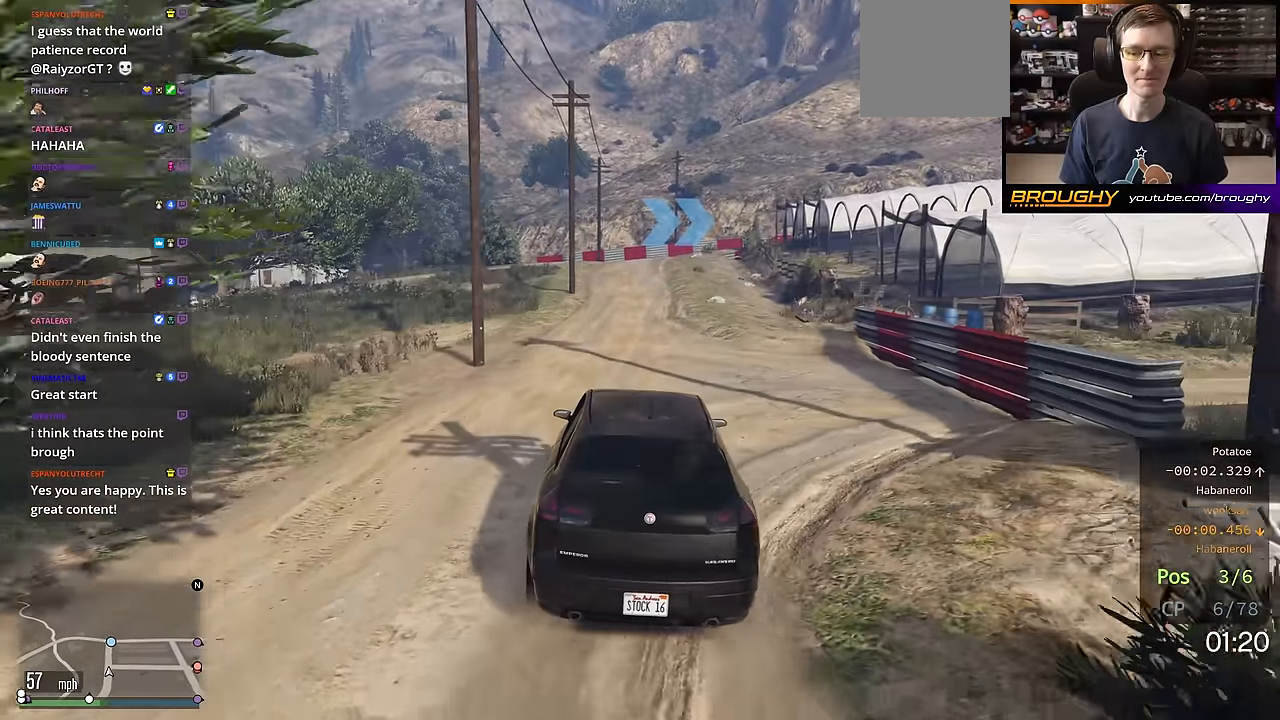
{"buttons": ["R2"], "left_stick": "center", "right_stick": "down-left", "events": []}
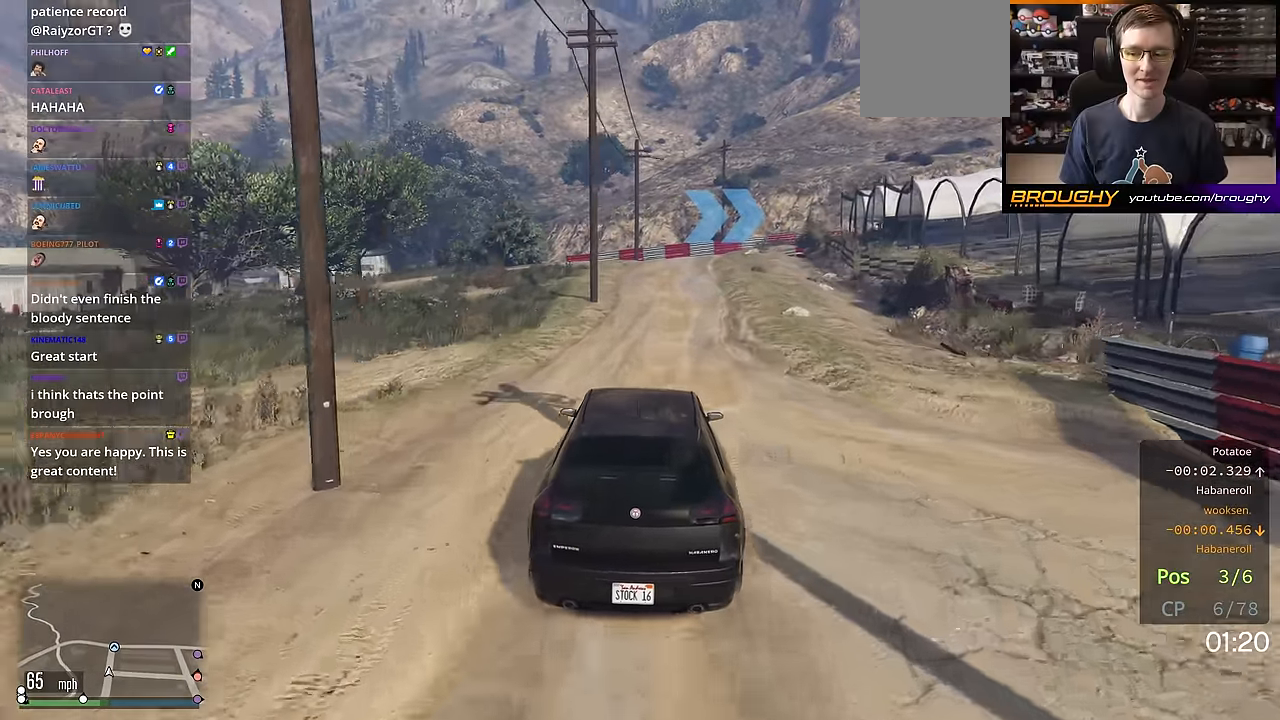
{"buttons": [], "left_stick": "right", "right_stick": "down-left", "events": [[50, "left_stick", "up-left"], [133, "left_stick", "center"], [367, "R2", "up"], [501, "left_stick", "right"]]}
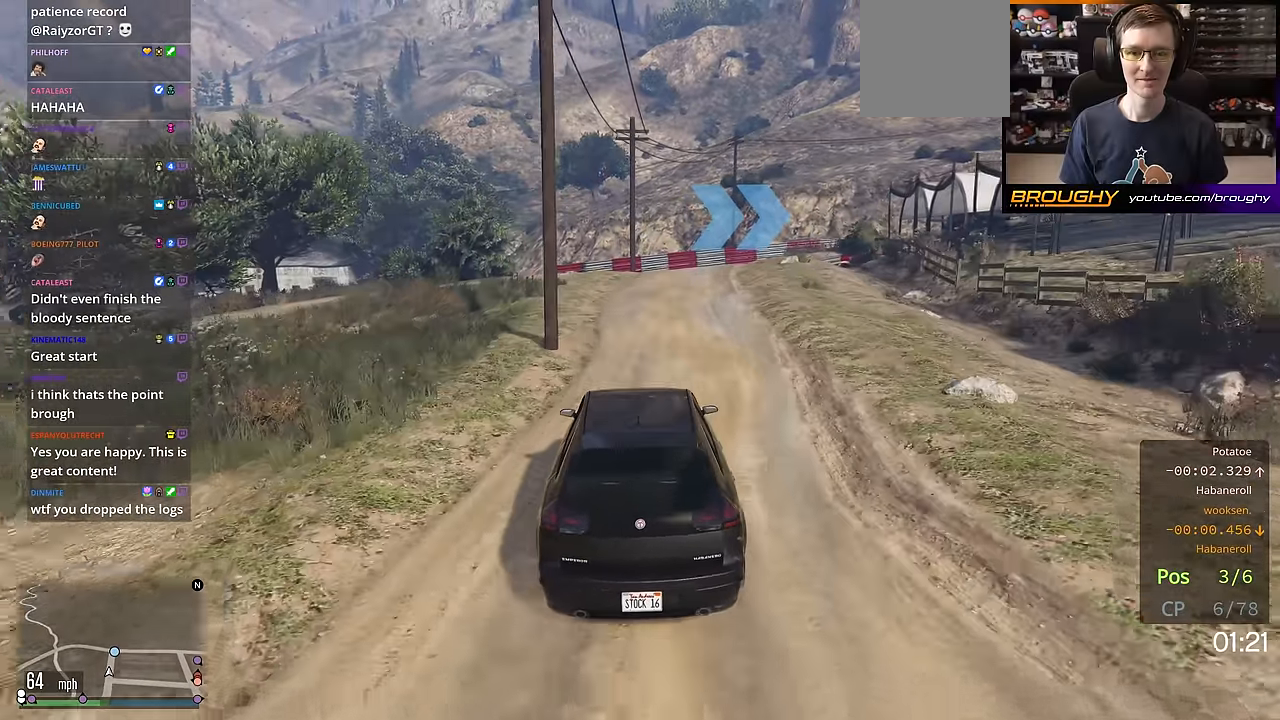
{"buttons": [], "left_stick": "center", "right_stick": "down-left", "events": [[133, "left_stick", "center"], [300, "L2", "down"], [500, "L2", "up"]]}
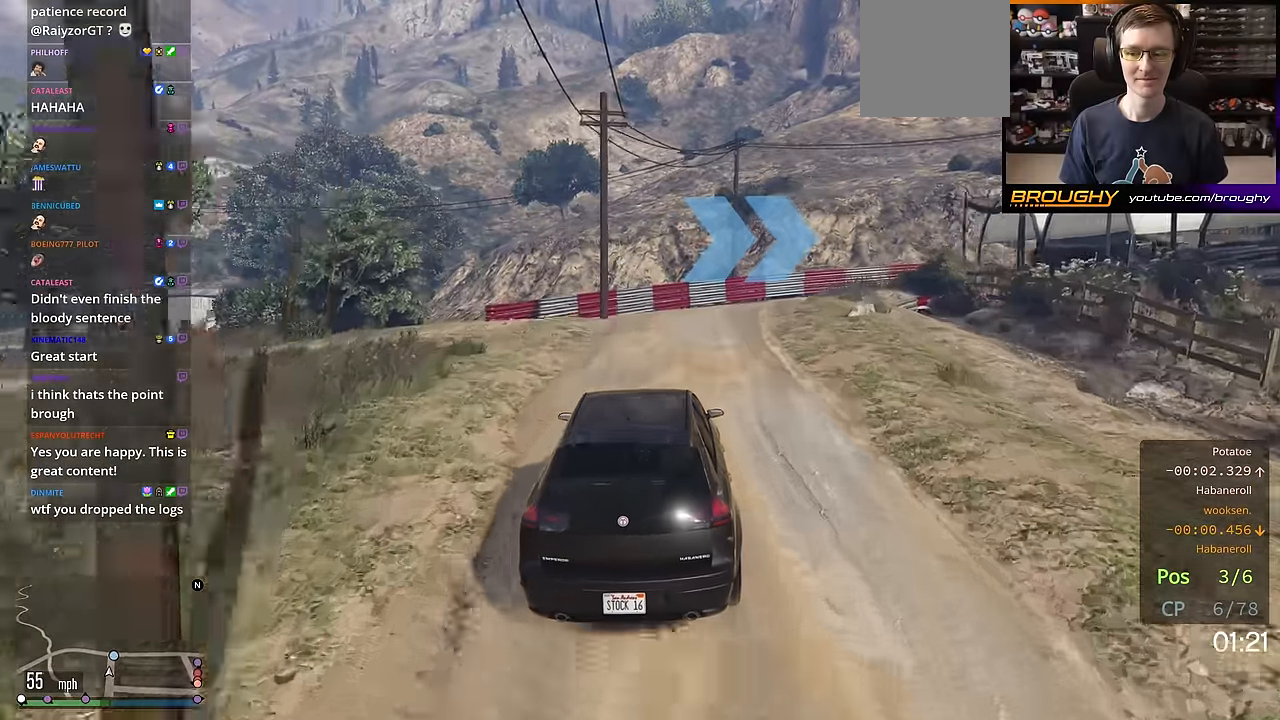
{"buttons": [], "left_stick": "center", "right_stick": "center", "events": [[50, "right_stick", "center"], [133, "L2", "down"], [150, "left_stick", "right"], [267, "L2", "up"], [284, "left_stick", "center"]]}
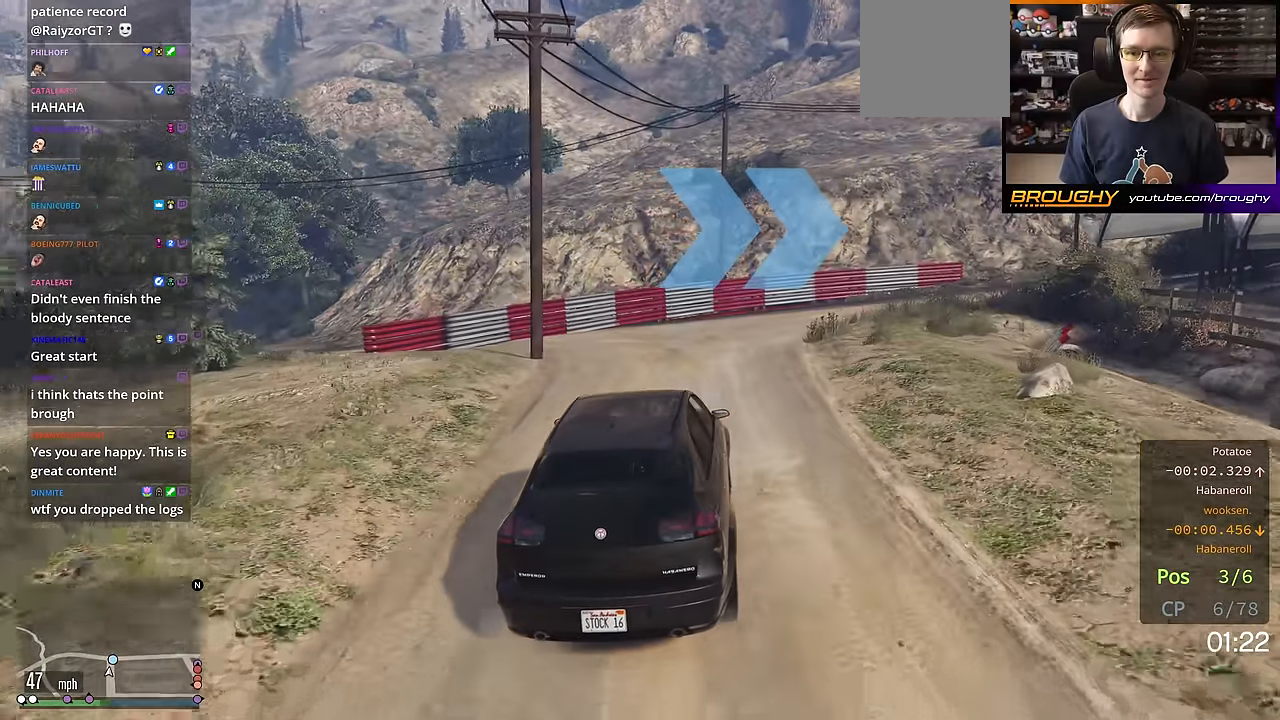
{"buttons": [], "left_stick": "right", "right_stick": "center", "events": [[16, "left_stick", "right"], [100, "L2", "down"], [250, "L2", "up"]]}
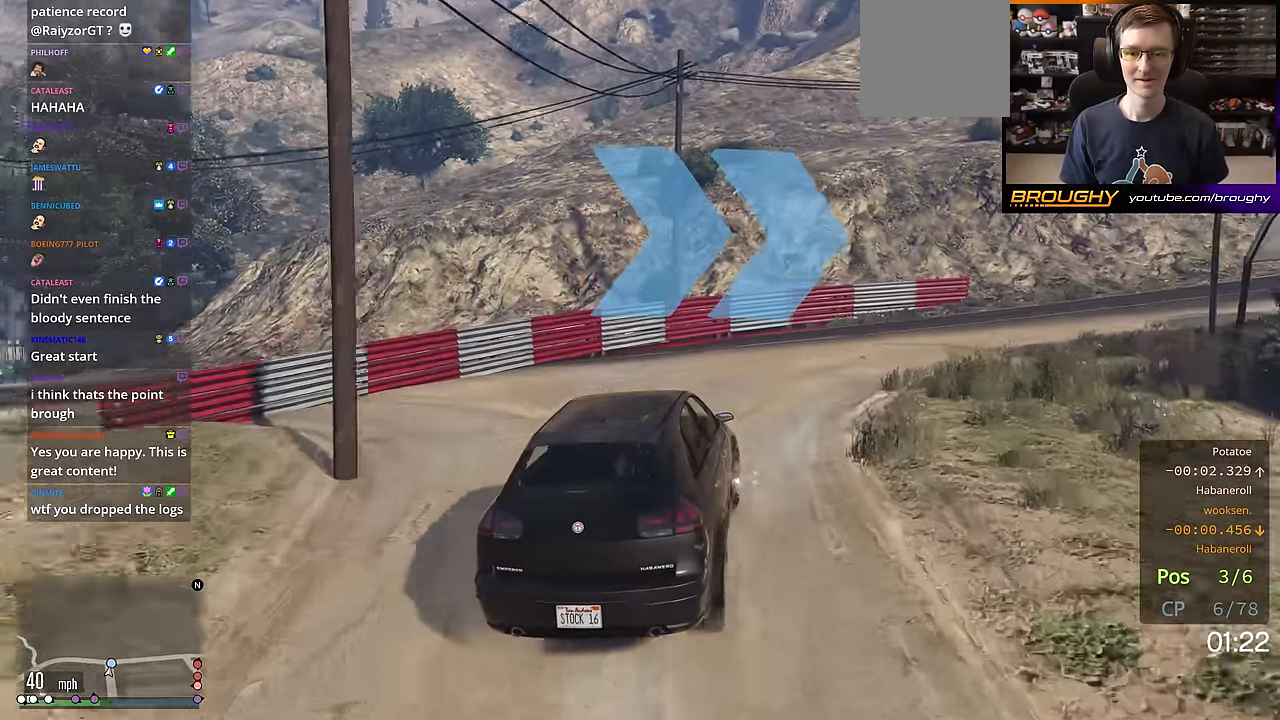
{"buttons": [], "left_stick": "down-right", "right_stick": "center", "events": [[284, "left_stick", "center"], [384, "left_stick", "down-right"]]}
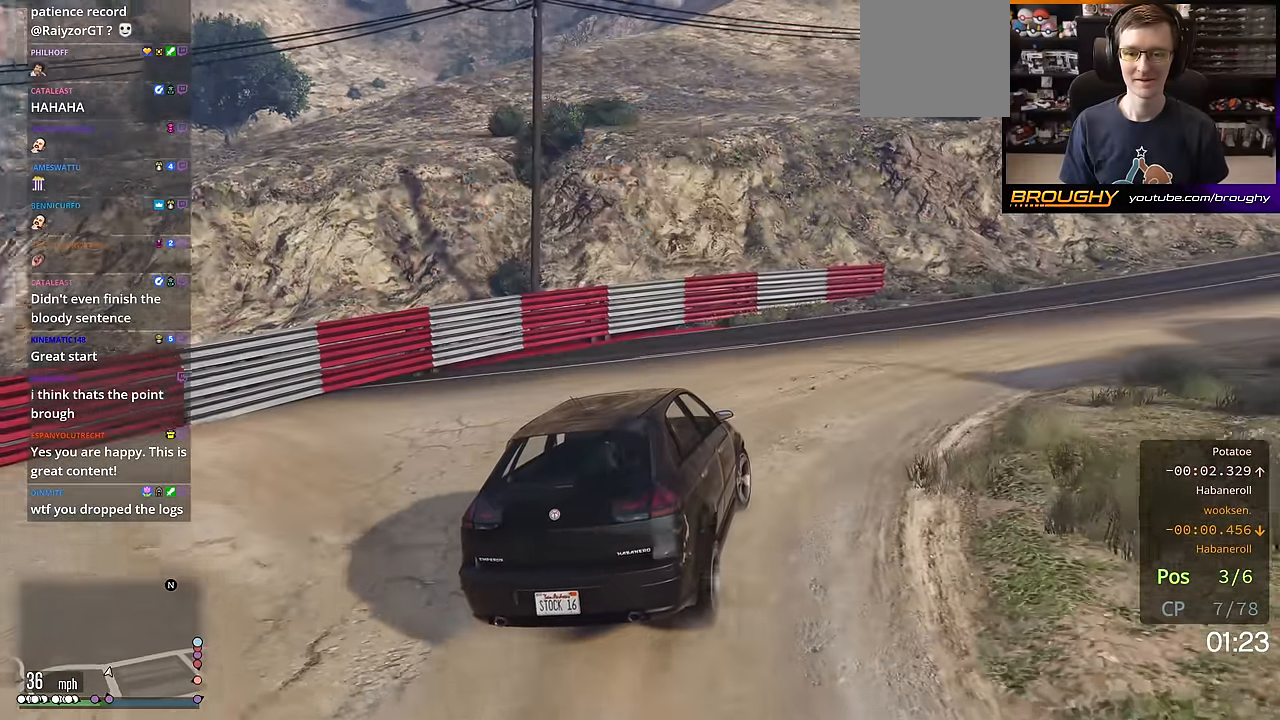
{"buttons": ["R2"], "left_stick": "right", "right_stick": "center", "events": [[33, "left_stick", "center"], [100, "R2", "down"], [133, "left_stick", "right"]]}
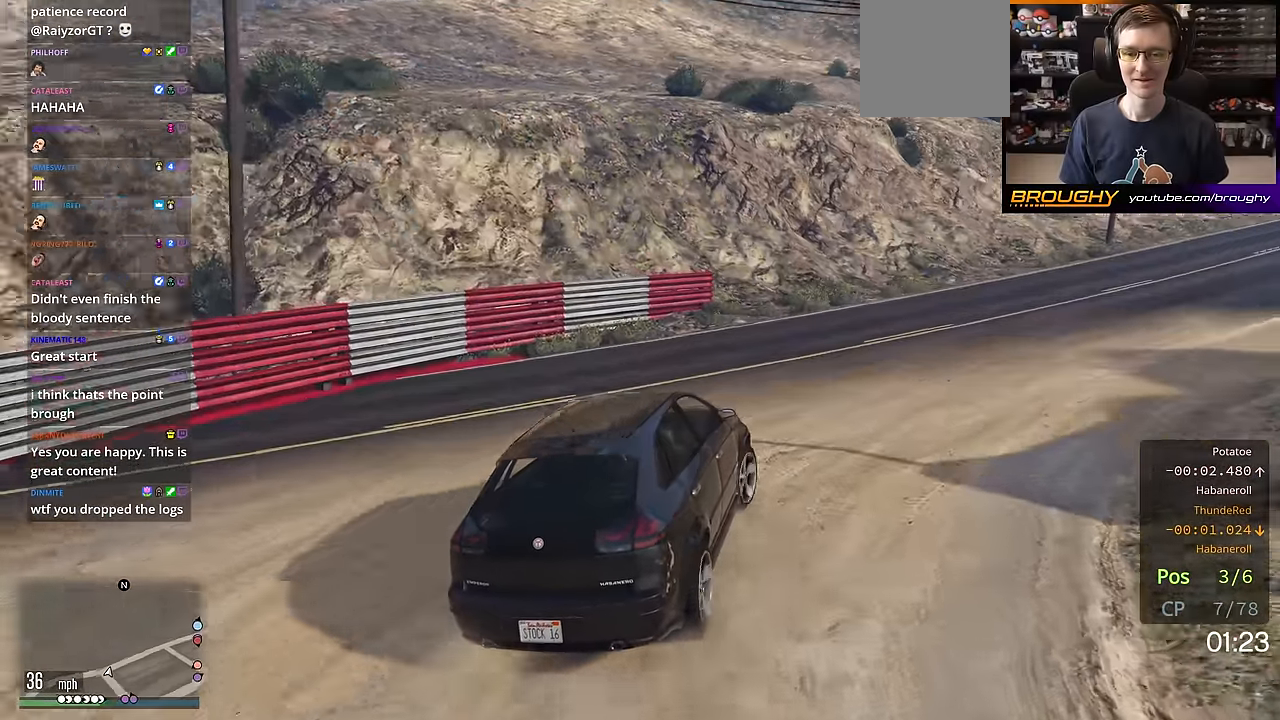
{"buttons": ["R2"], "left_stick": "center", "right_stick": "center", "events": [[83, "left_stick", "center"], [234, "left_stick", "right"], [367, "left_stick", "center"]]}
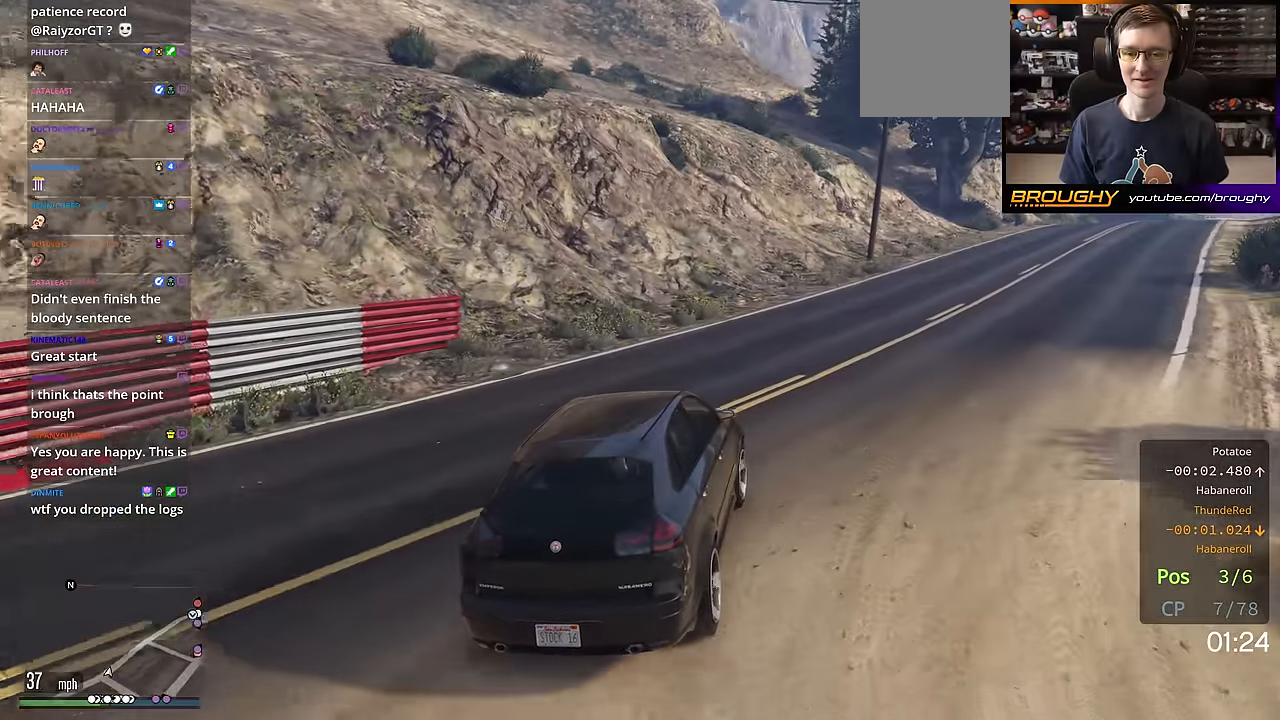
{"buttons": ["R2"], "left_stick": "center", "right_stick": "center", "events": [[50, "left_stick", "right"], [216, "left_stick", "center"], [383, "left_stick", "right"], [500, "left_stick", "center"]]}
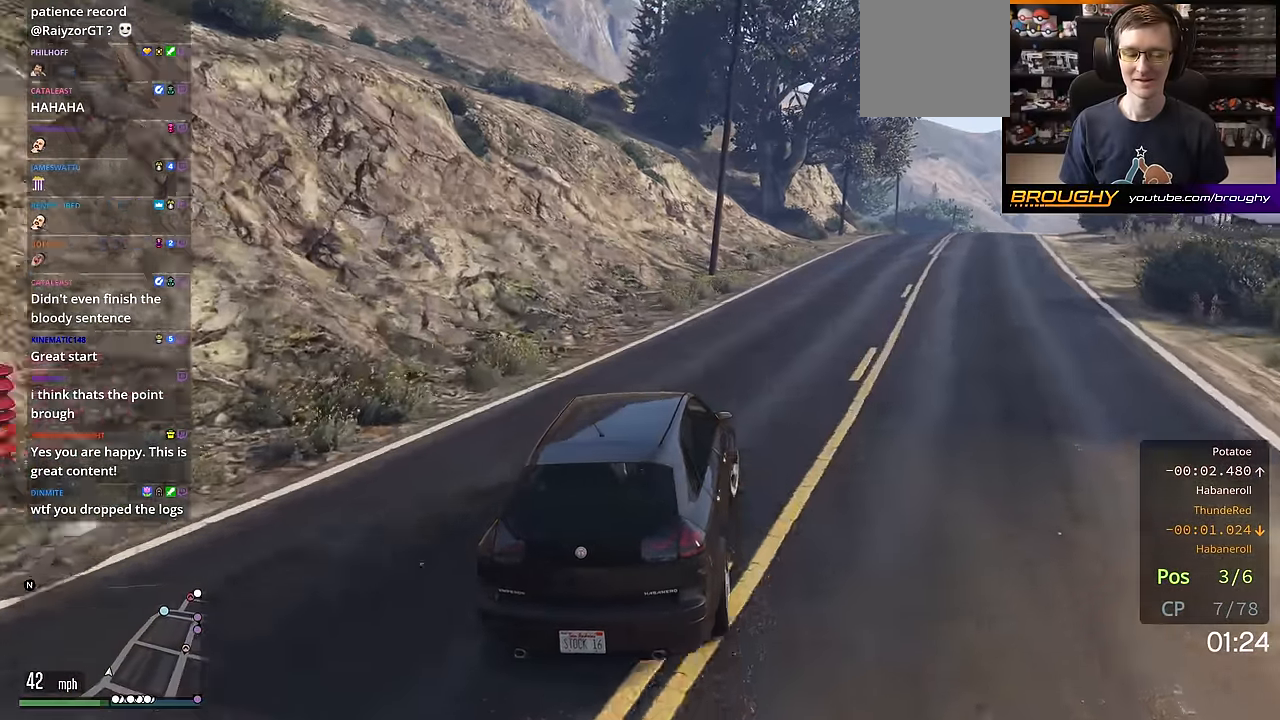
{"buttons": ["R2"], "left_stick": "center", "right_stick": "center", "events": [[250, "left_stick", "right"], [350, "left_stick", "center"]]}
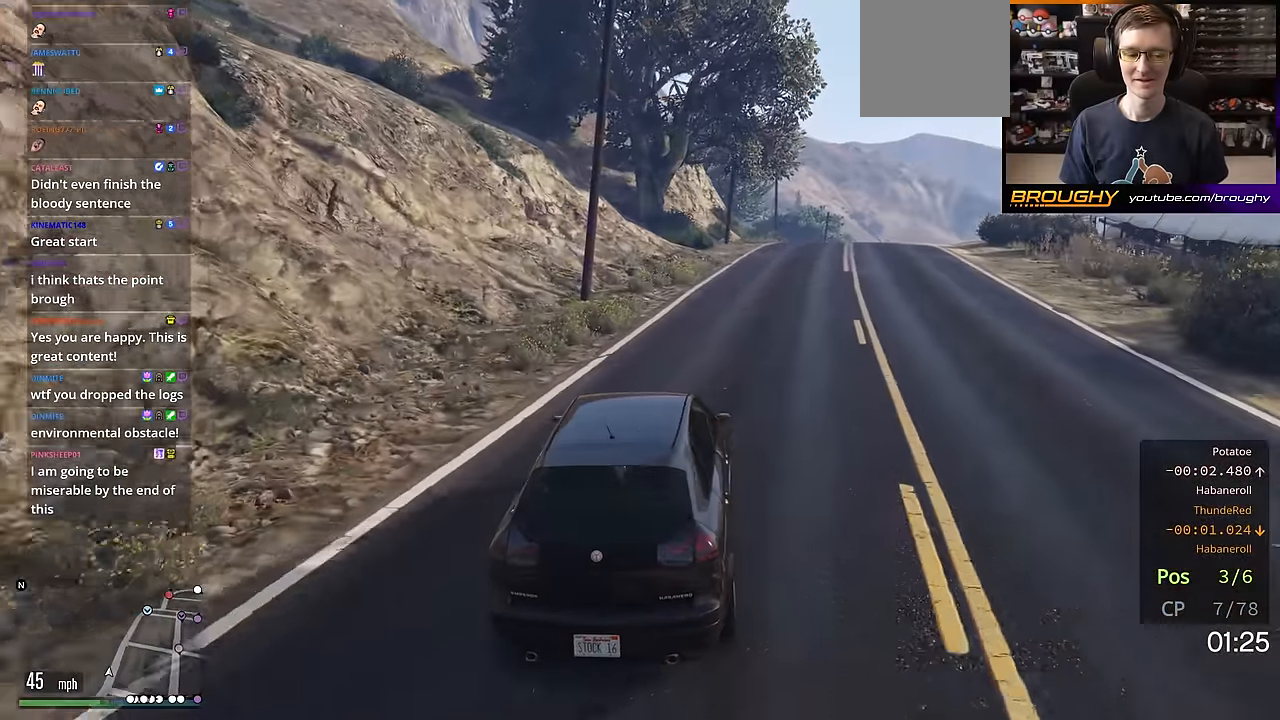
{"buttons": ["R2"], "left_stick": "center", "right_stick": "center", "events": [[50, "left_stick", "right"], [166, "left_stick", "center"], [333, "left_stick", "right"], [467, "left_stick", "center"]]}
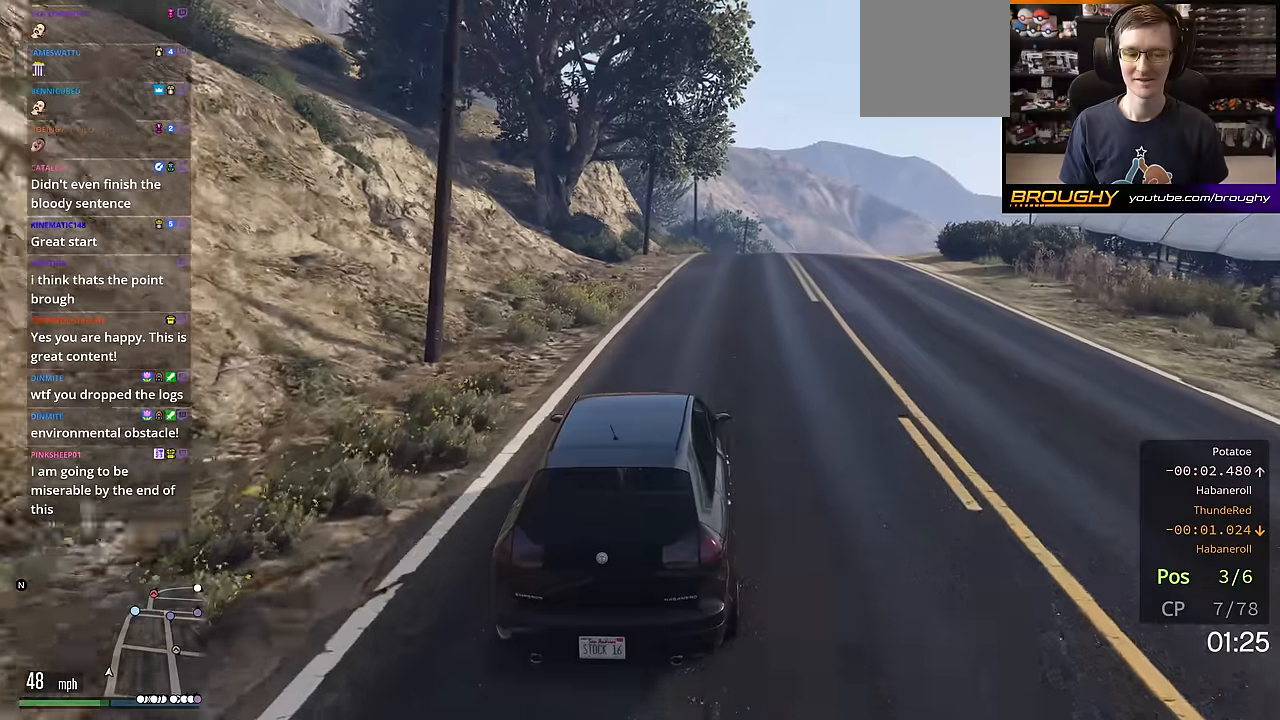
{"buttons": ["R2"], "left_stick": "center", "right_stick": "center", "events": []}
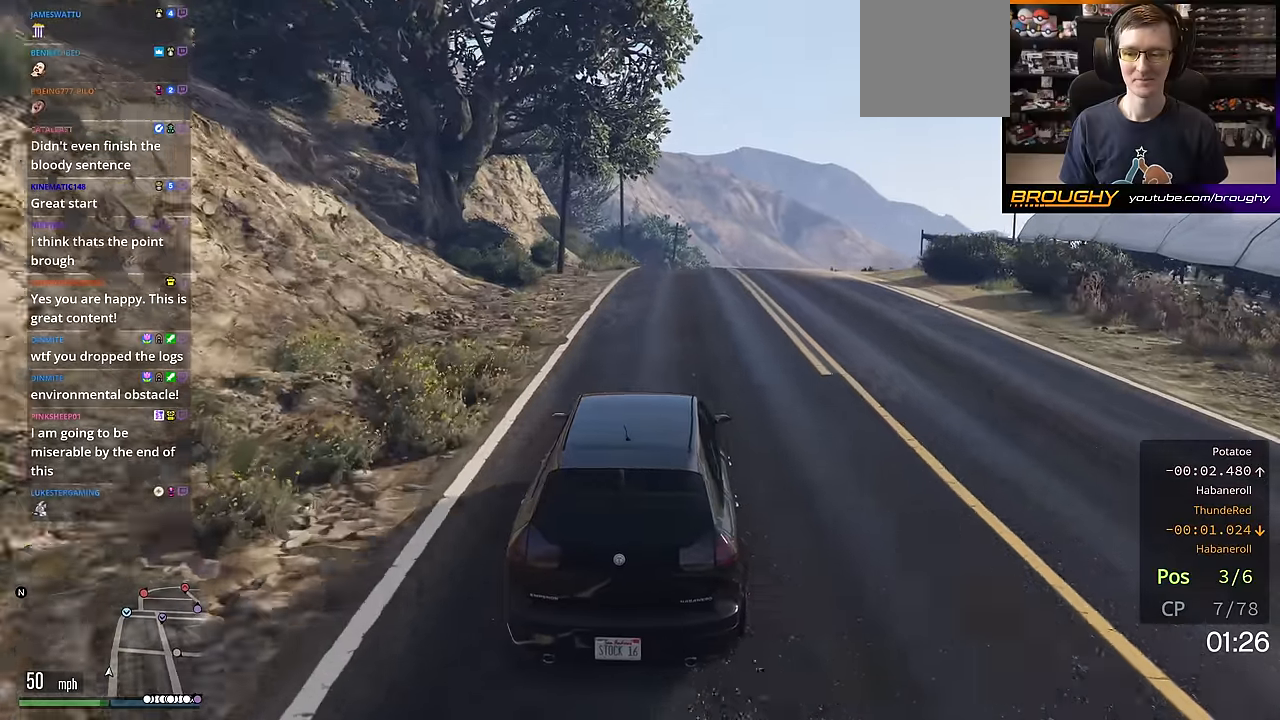
{"buttons": ["R2"], "left_stick": "center", "right_stick": "center", "events": []}
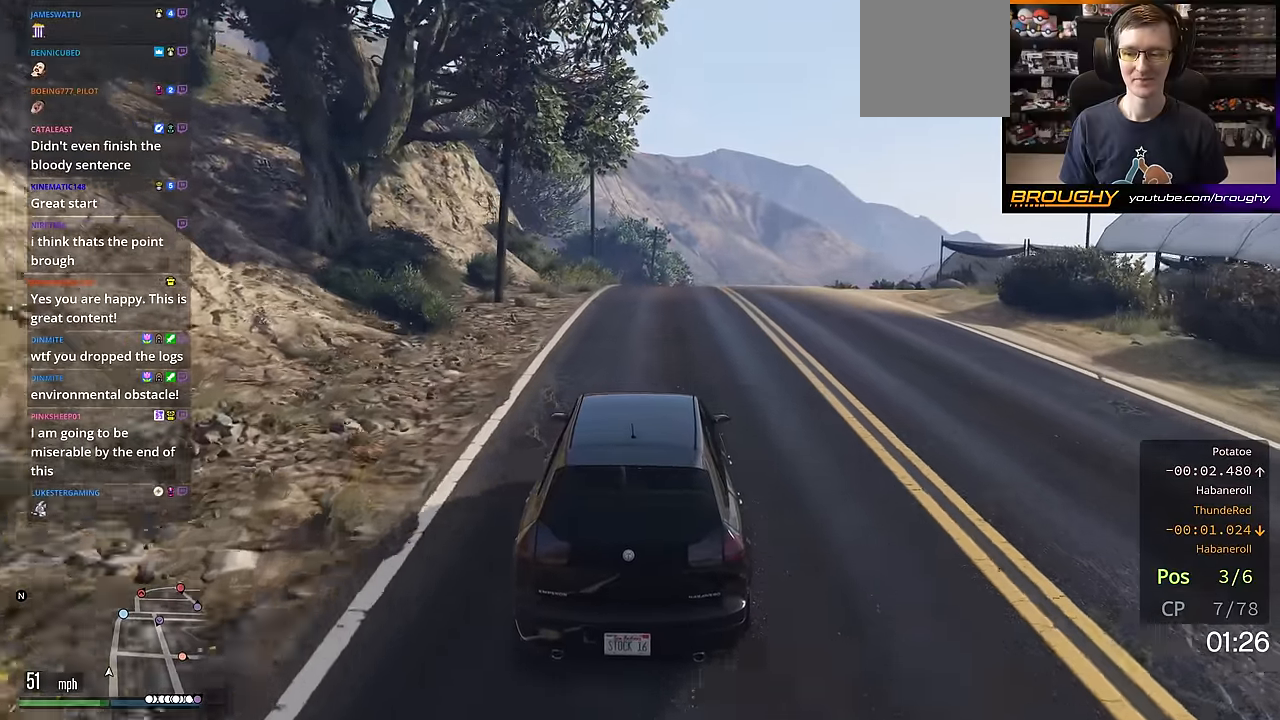
{"buttons": ["R2"], "left_stick": "center", "right_stick": "center", "events": []}
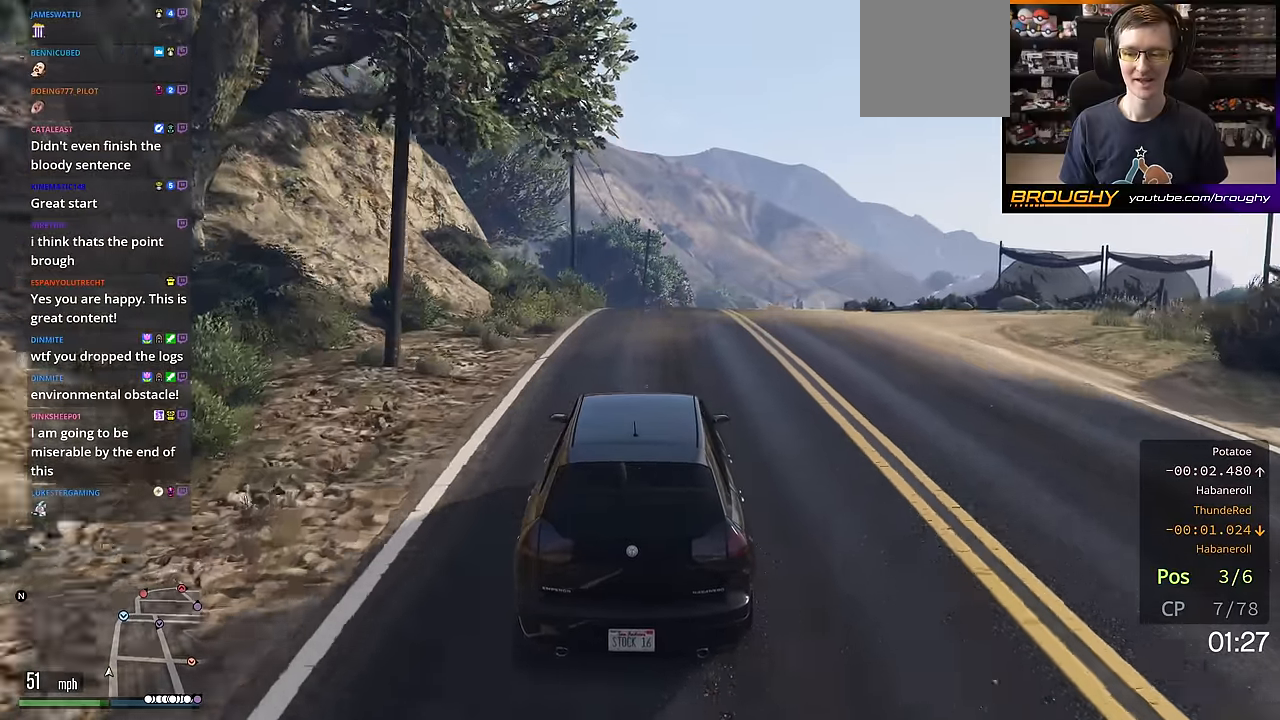
{"buttons": ["R2"], "left_stick": "center", "right_stick": "center", "events": []}
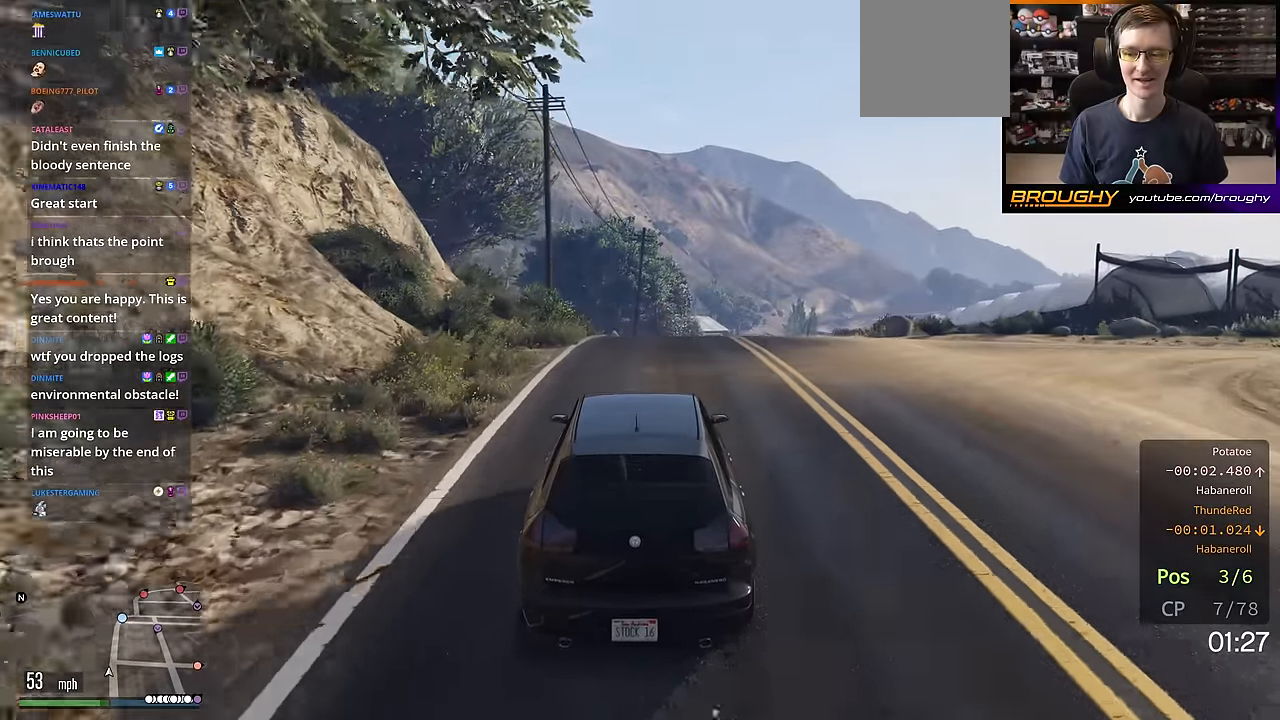
{"buttons": ["R2"], "left_stick": "right", "right_stick": "center", "events": [[451, "left_stick", "right"]]}
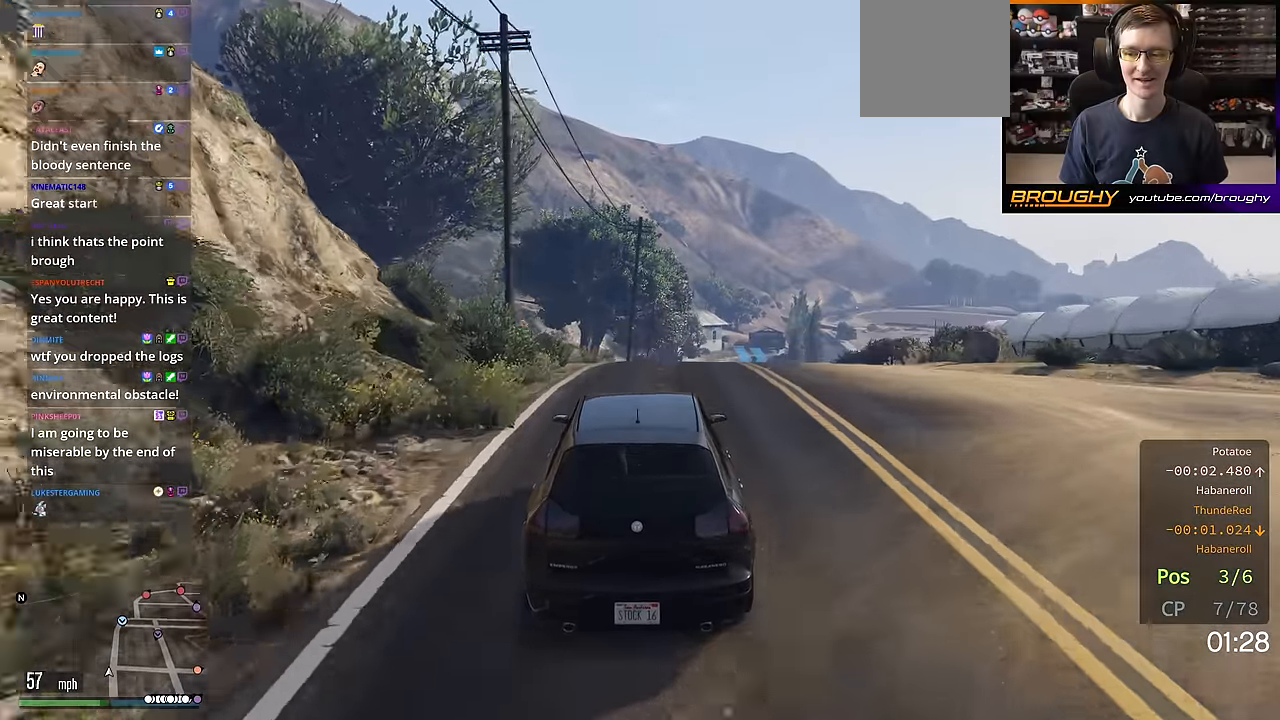
{"buttons": ["R2"], "left_stick": "center", "right_stick": "center", "events": [[100, "left_stick", "center"]]}
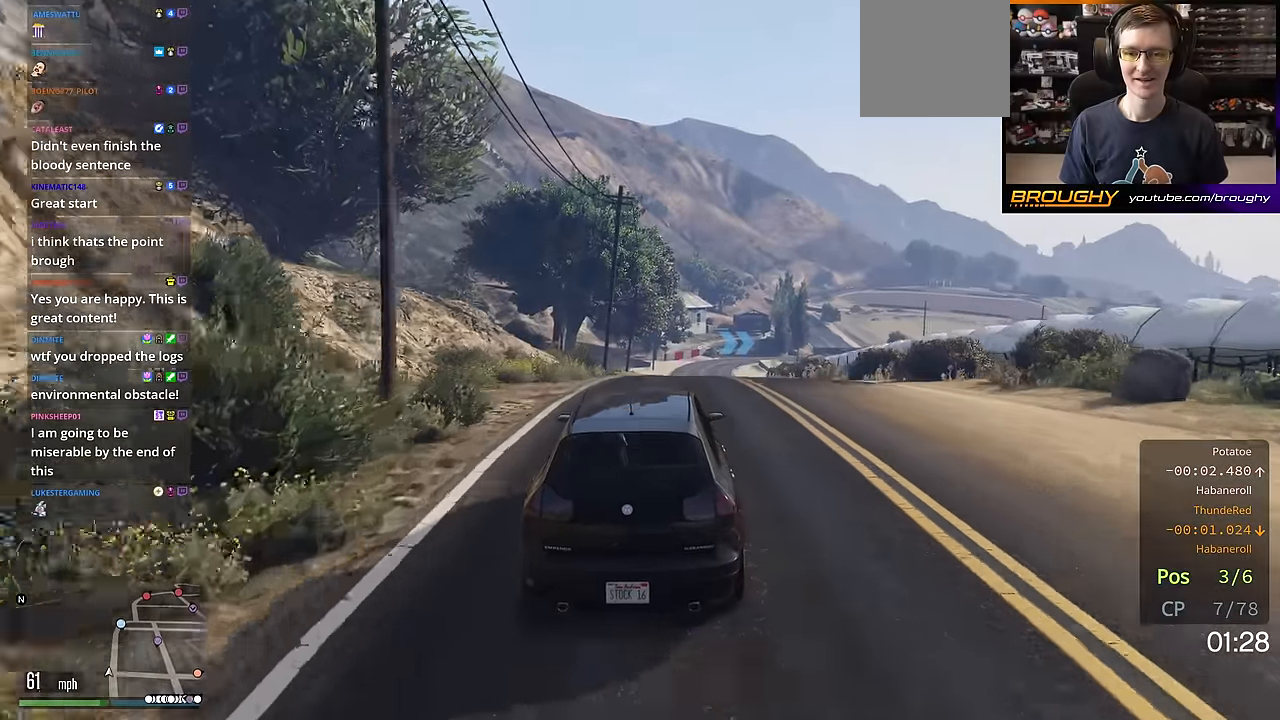
{"buttons": ["R2"], "left_stick": "center", "right_stick": "center", "events": []}
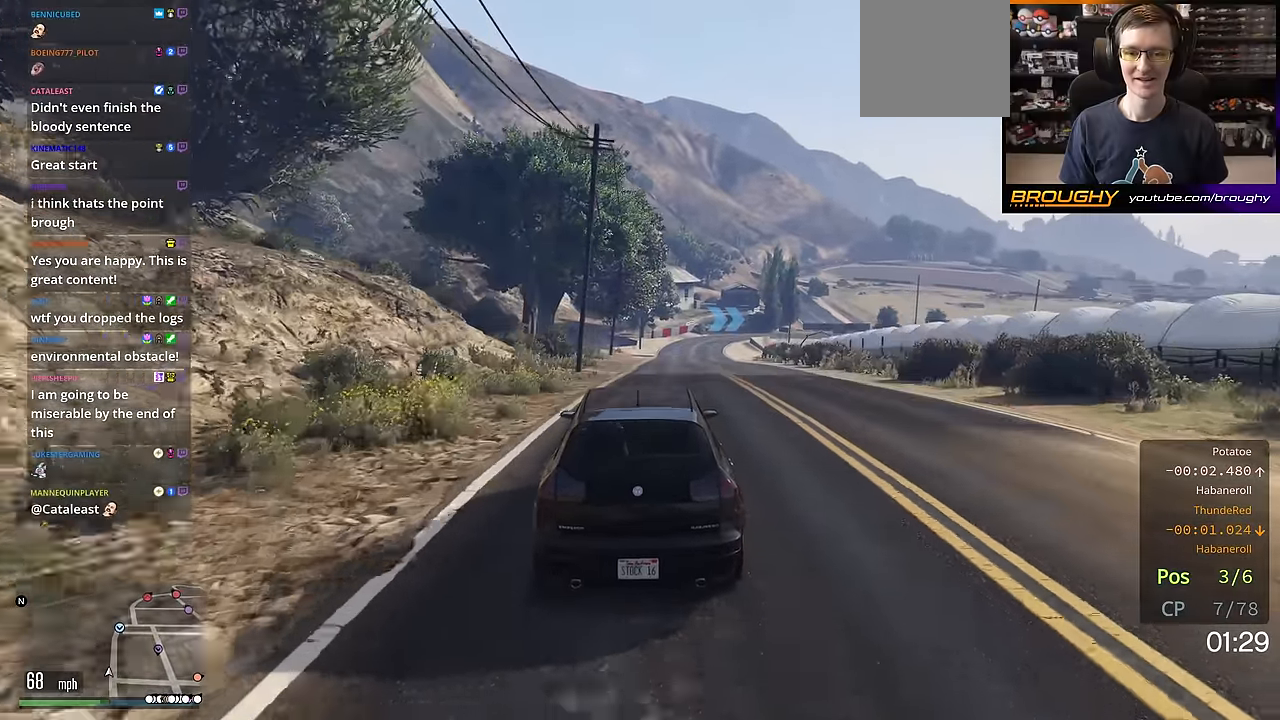
{"buttons": ["R2"], "left_stick": "center", "right_stick": "center", "events": []}
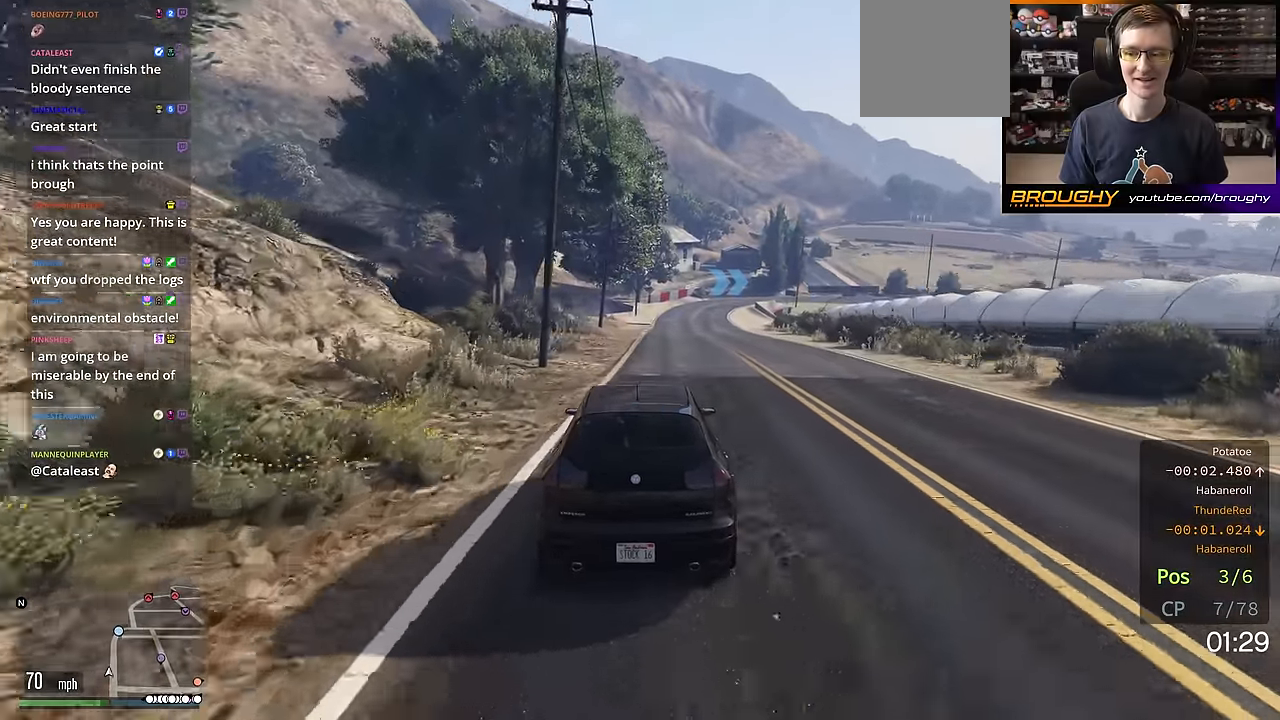
{"buttons": ["R2"], "left_stick": "center", "right_stick": "center", "events": []}
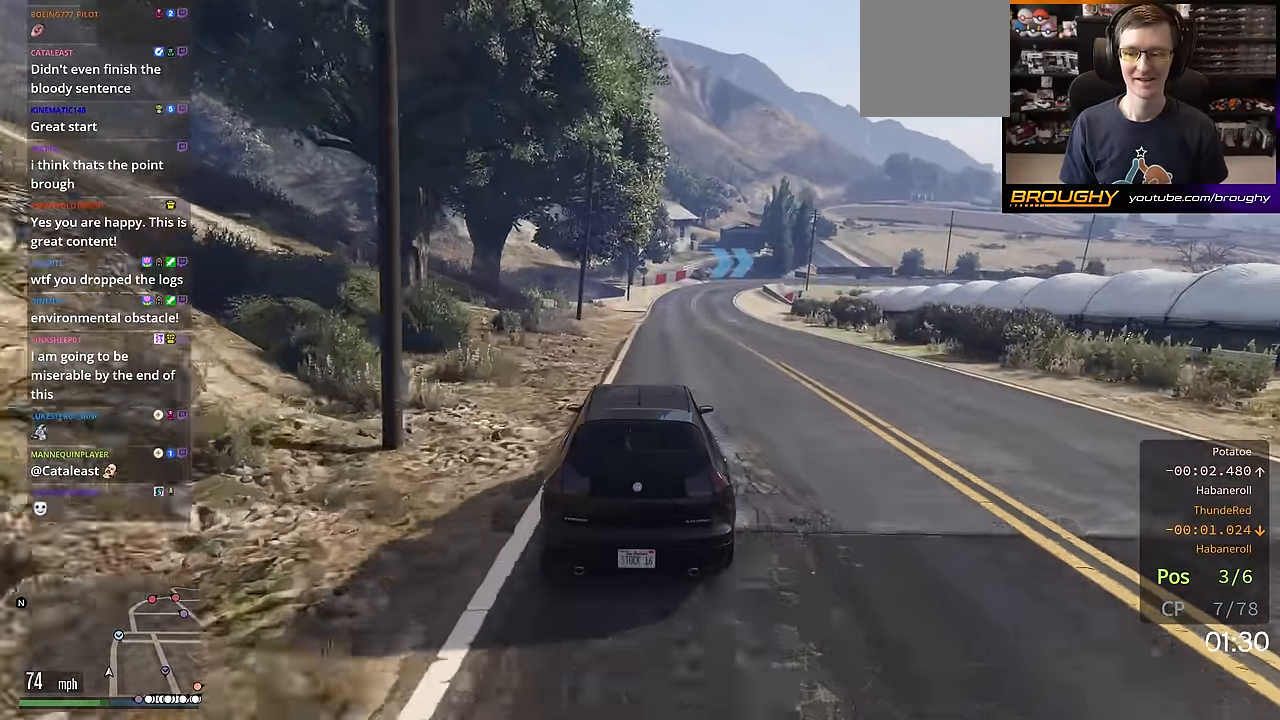
{"buttons": ["R2"], "left_stick": "center", "right_stick": "center", "events": []}
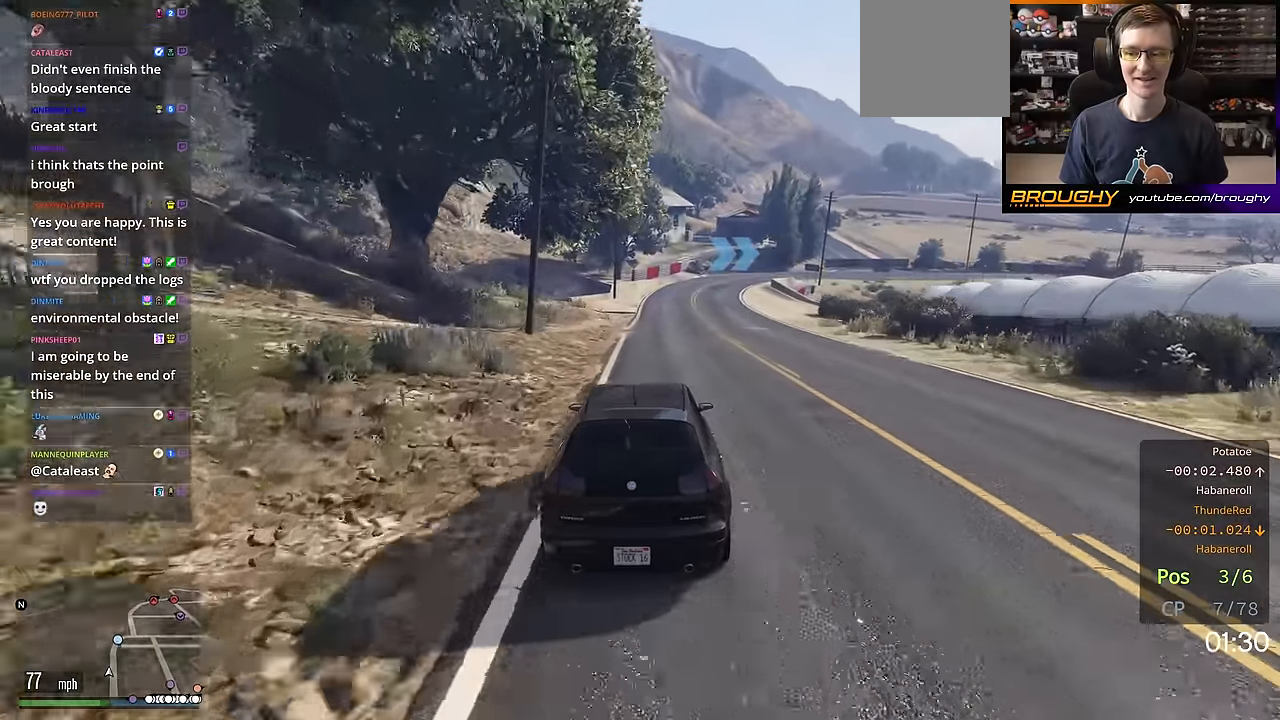
{"buttons": ["R2"], "left_stick": "center", "right_stick": "center", "events": []}
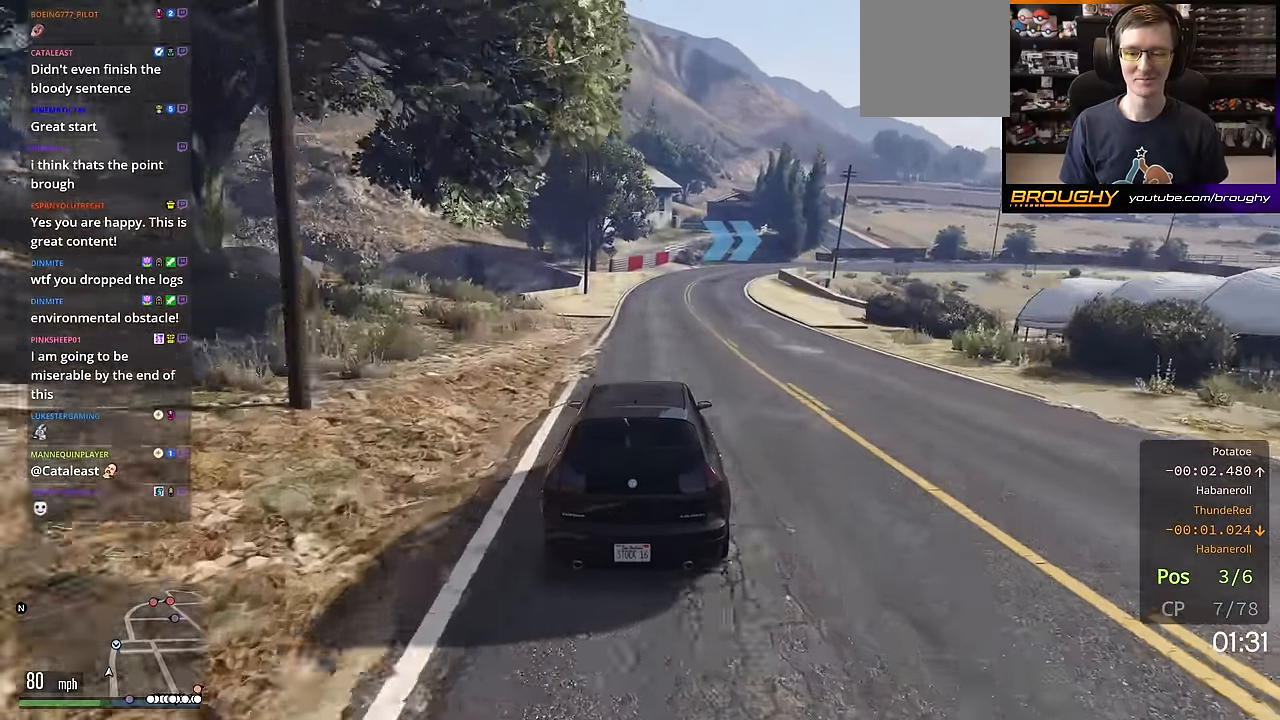
{"buttons": ["R2"], "left_stick": "center", "right_stick": "center", "events": []}
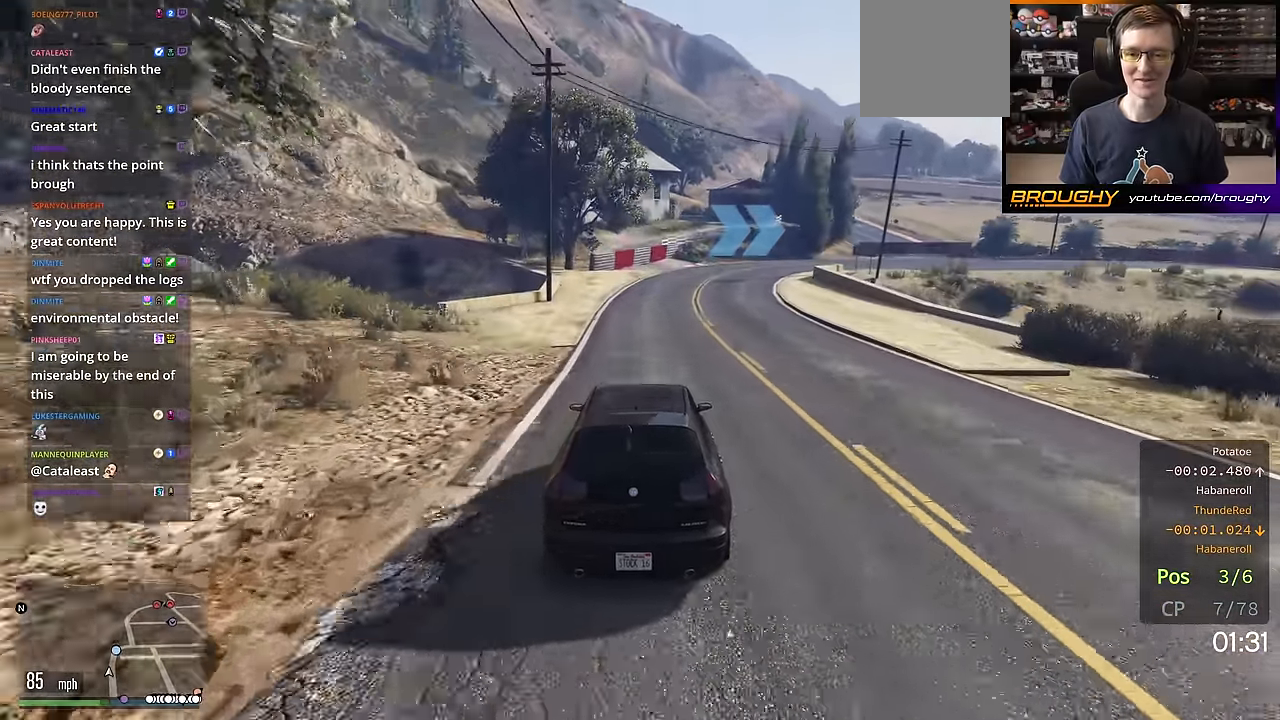
{"buttons": ["L2"], "left_stick": "center", "right_stick": "center", "events": [[234, "L2", "down"], [318, "R2", "up"], [318, "left_stick", "right"], [435, "left_stick", "center"]]}